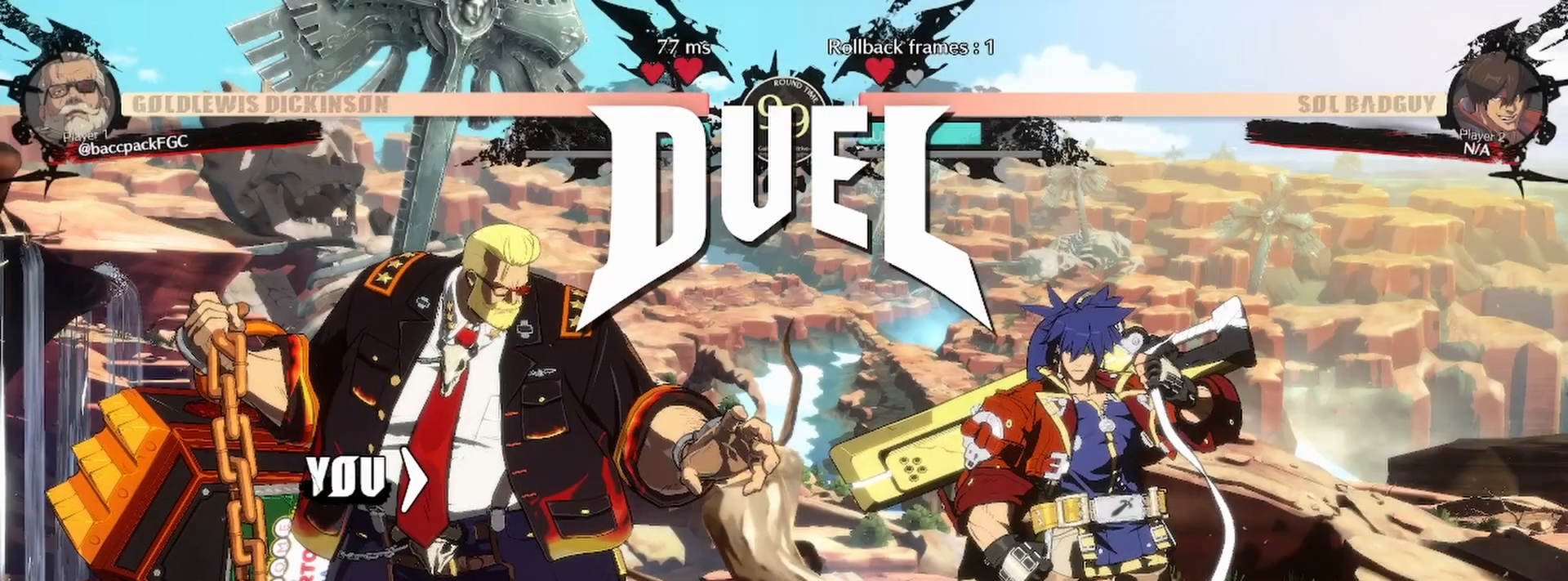
Gameplay with a controller (arcade stick); each line is a JSON object with the inputs held at the frame after it. "events" lists button and stick changes between this image and that frame as [ms after this image, input, new state], when the widget could be followed in between. Not read: L3 R3 other_buttons.
{"buttons": ["CROSS"], "events": []}
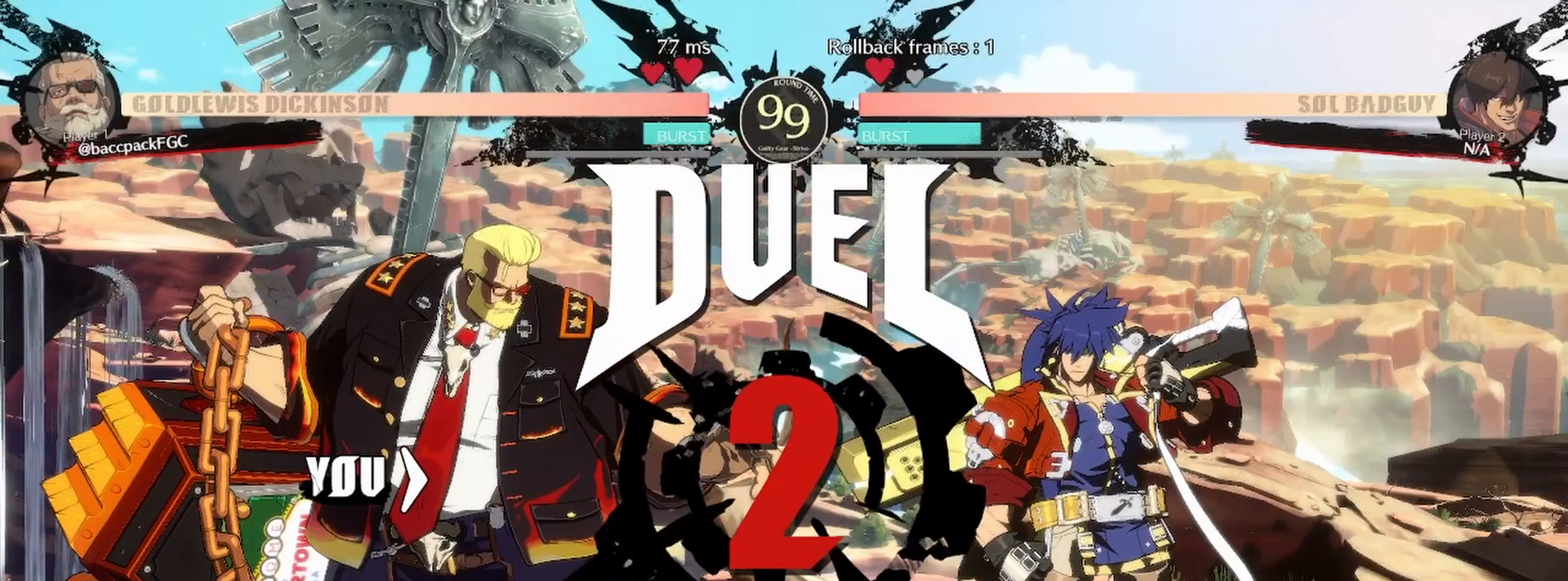
{"buttons": []}
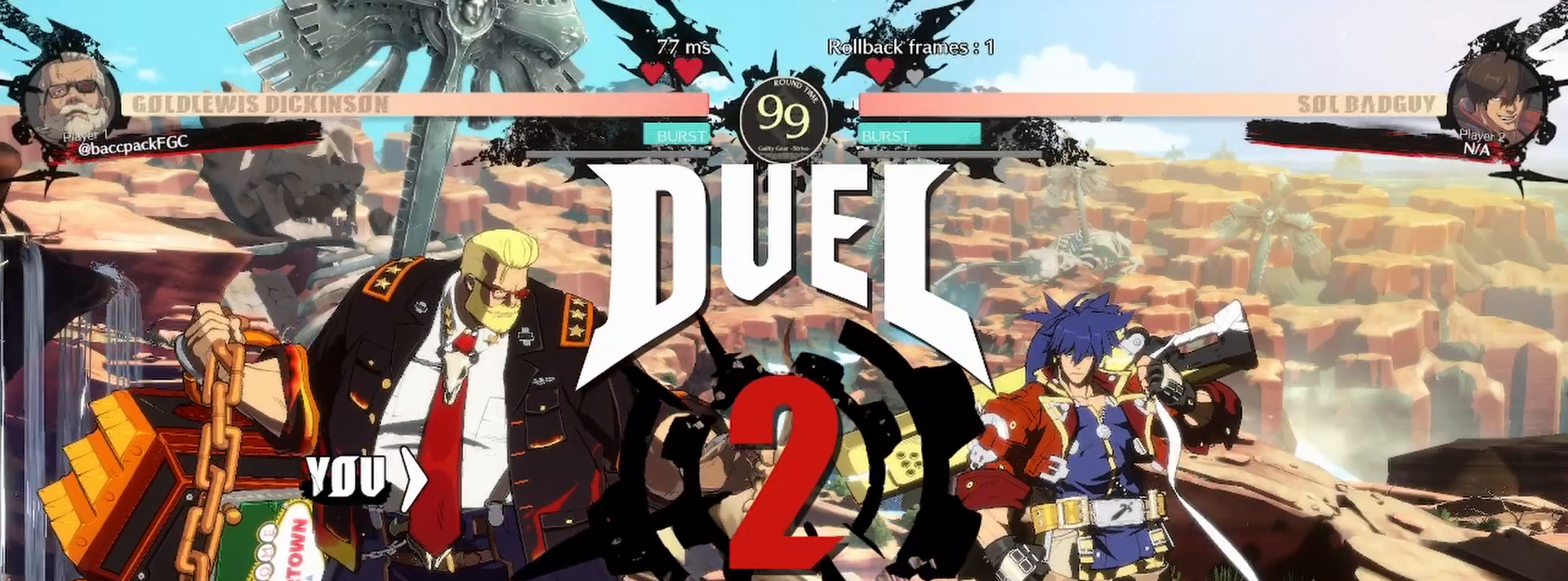
{"buttons": [], "events": []}
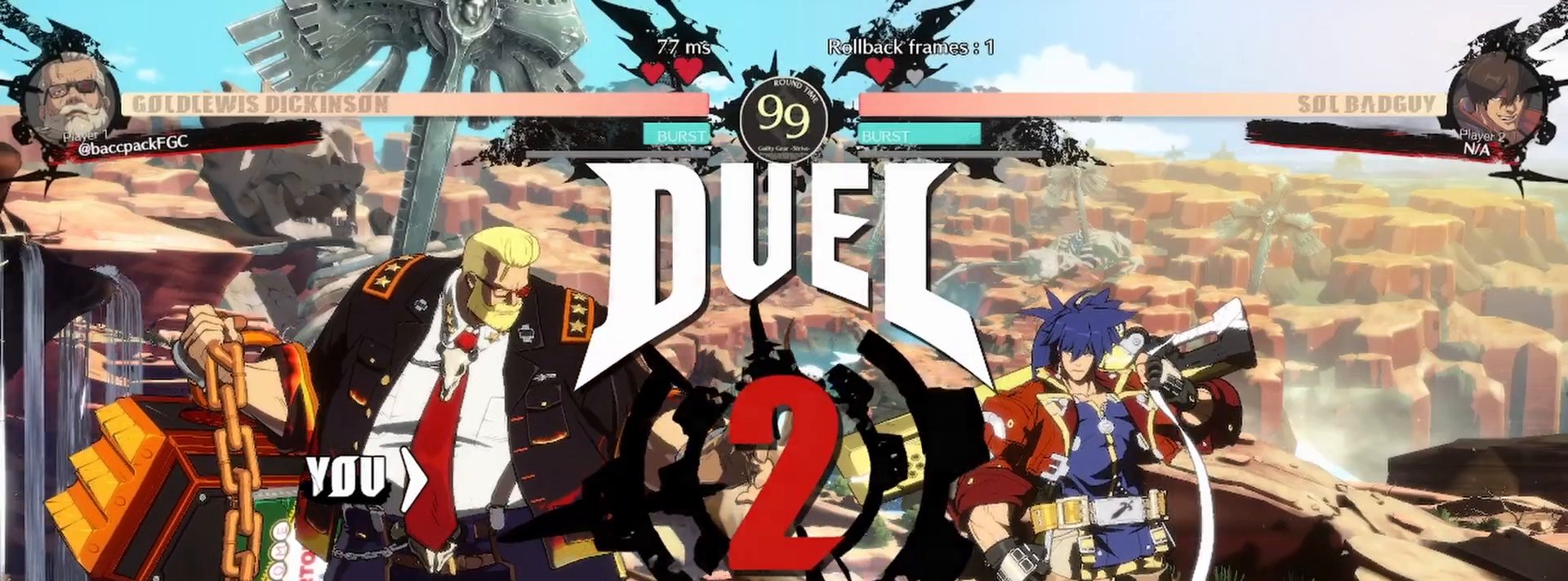
{"buttons": ["DPAD_UP", "DPAD_RIGHT"], "events": [[33, "DPAD_RIGHT", "down"], [50, "DPAD_UP", "down"]]}
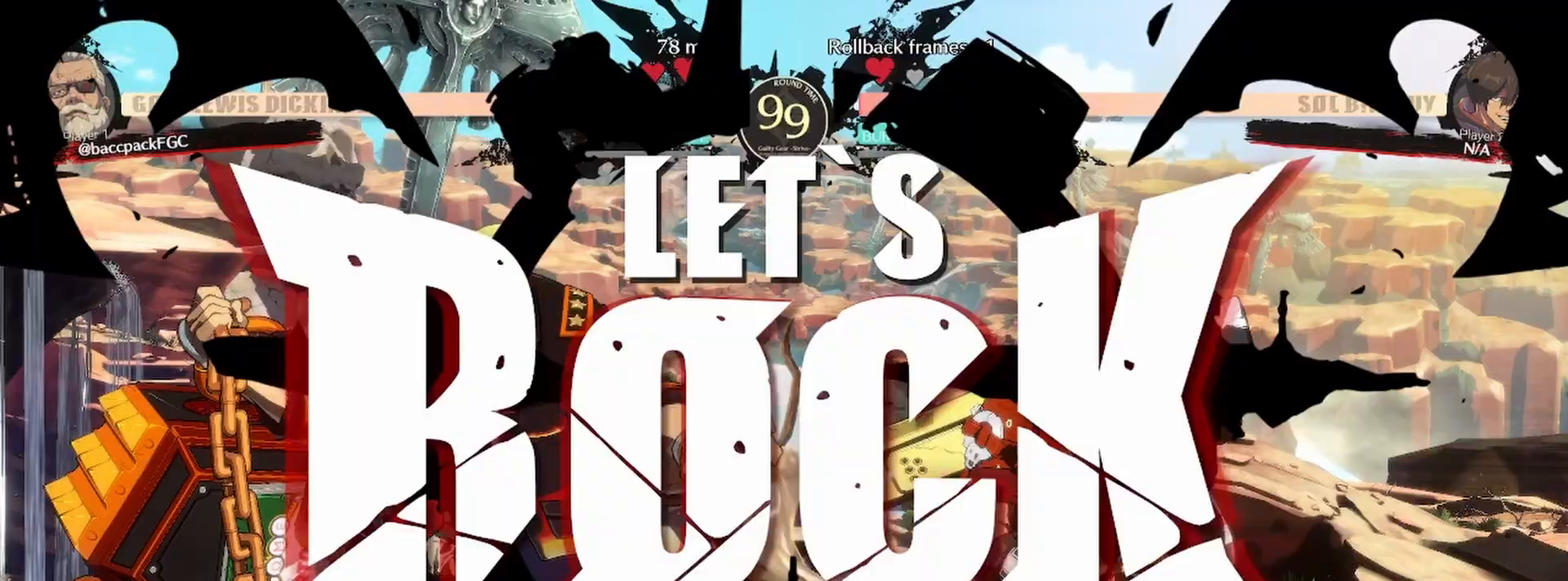
{"buttons": ["DPAD_UP", "DPAD_RIGHT"], "events": []}
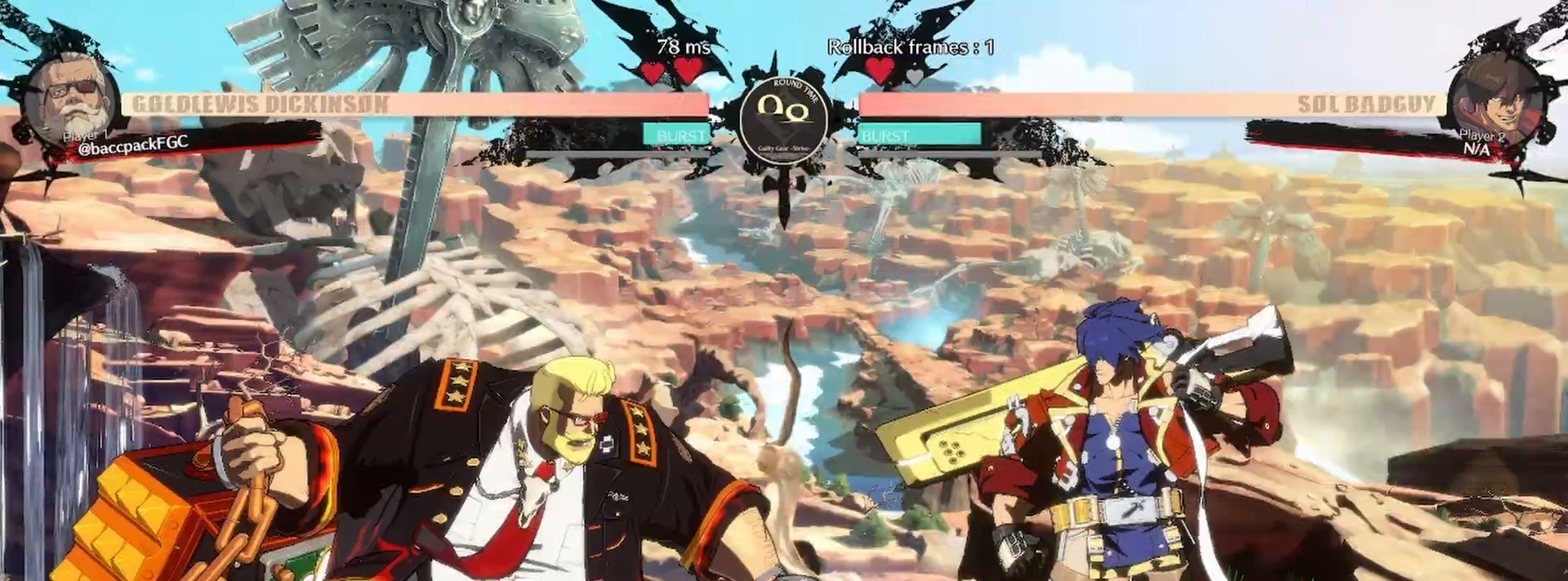
{"buttons": ["DPAD_LEFT"], "events": [[17, "DPAD_UP", "up"], [33, "DPAD_RIGHT", "up"], [67, "R1", "down"], [167, "R1", "up"], [283, "DPAD_RIGHT", "down"], [367, "DPAD_LEFT", "down"], [367, "DPAD_RIGHT", "up"]]}
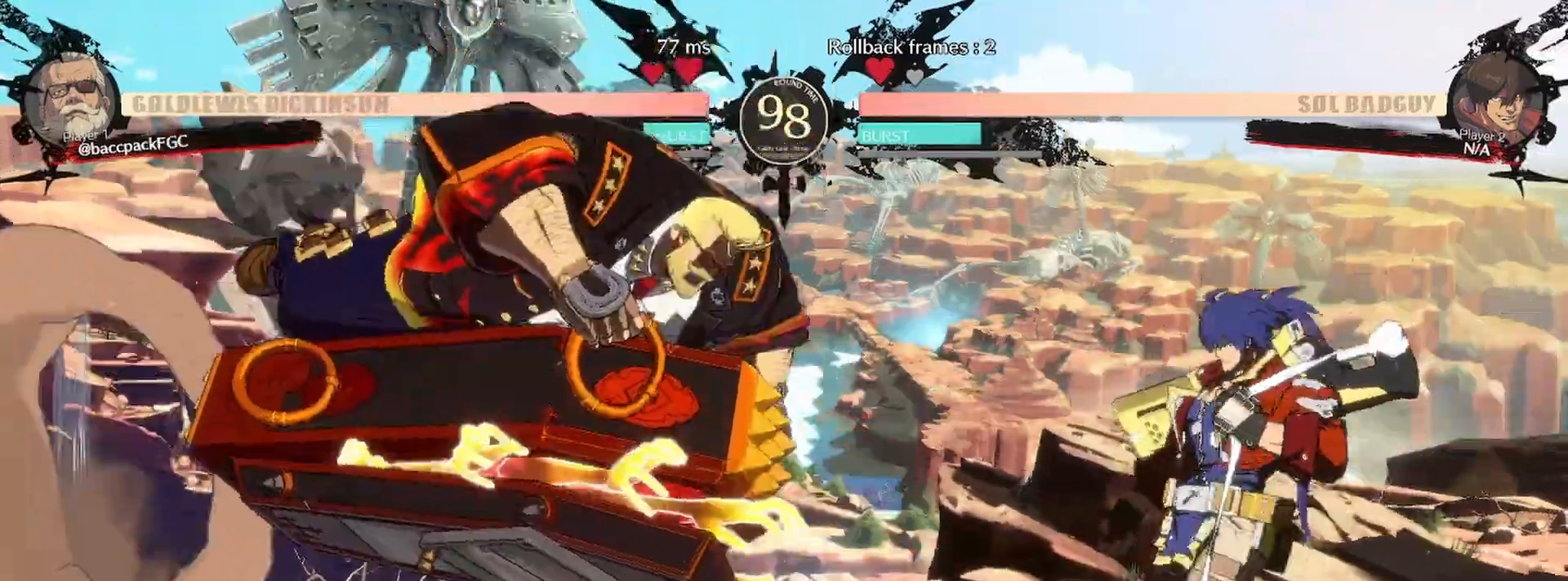
{"buttons": ["DPAD_UP"], "events": [[133, "L1", "down"], [250, "L1", "up"], [383, "DPAD_LEFT", "up"], [433, "DPAD_RIGHT", "down"], [467, "DPAD_UP", "down"], [500, "DPAD_RIGHT", "up"]]}
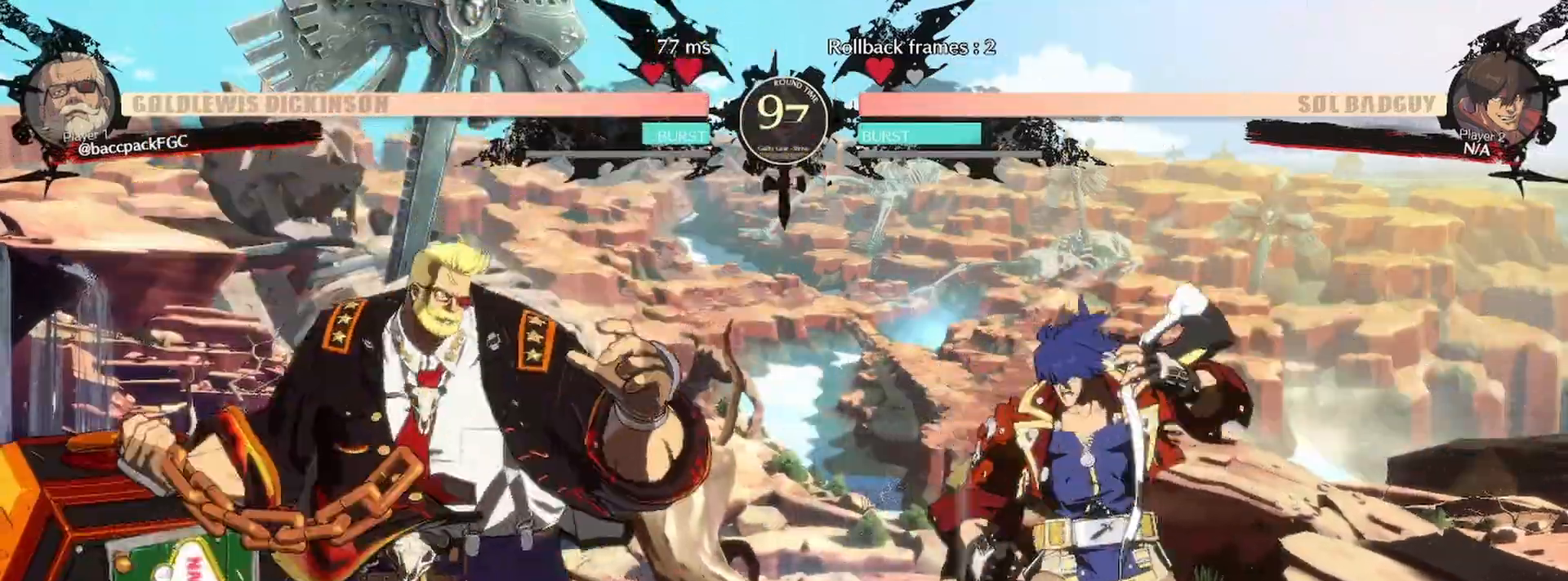
{"buttons": ["DPAD_LEFT"], "events": [[17, "DPAD_LEFT", "down"], [50, "CIRCLE", "down"], [67, "DPAD_UP", "up"], [133, "CIRCLE", "up"]]}
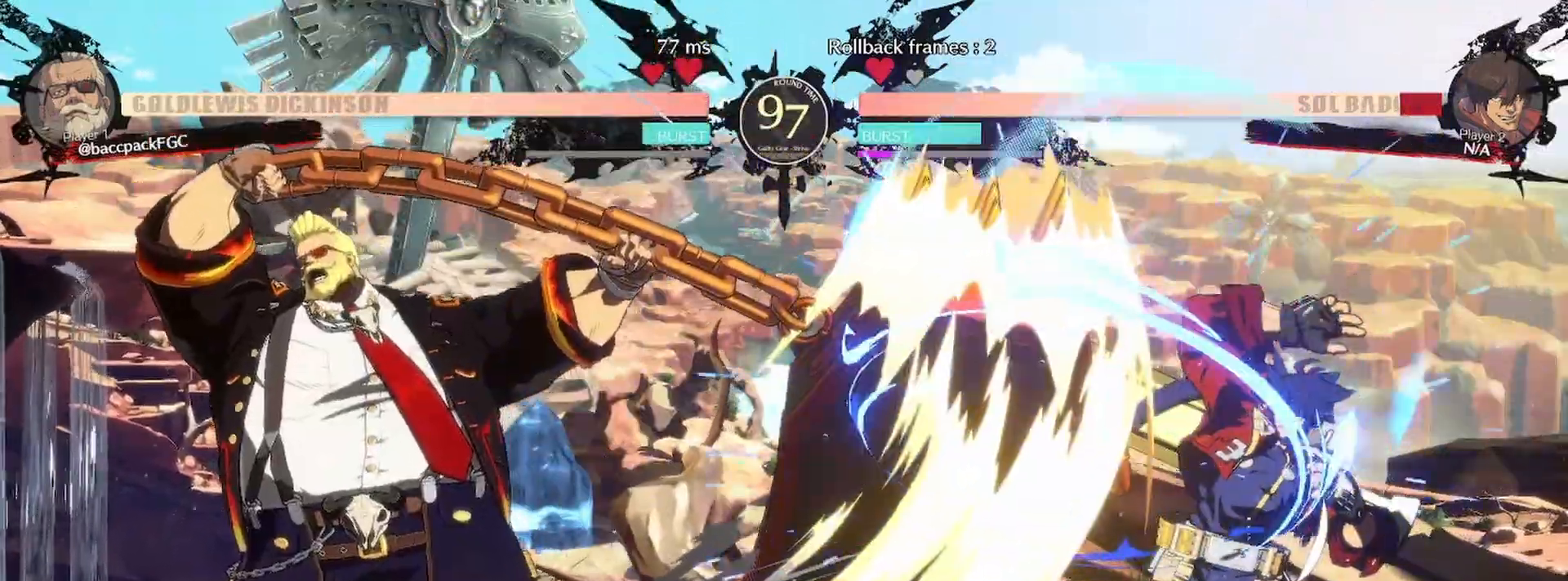
{"buttons": ["DPAD_LEFT"], "events": []}
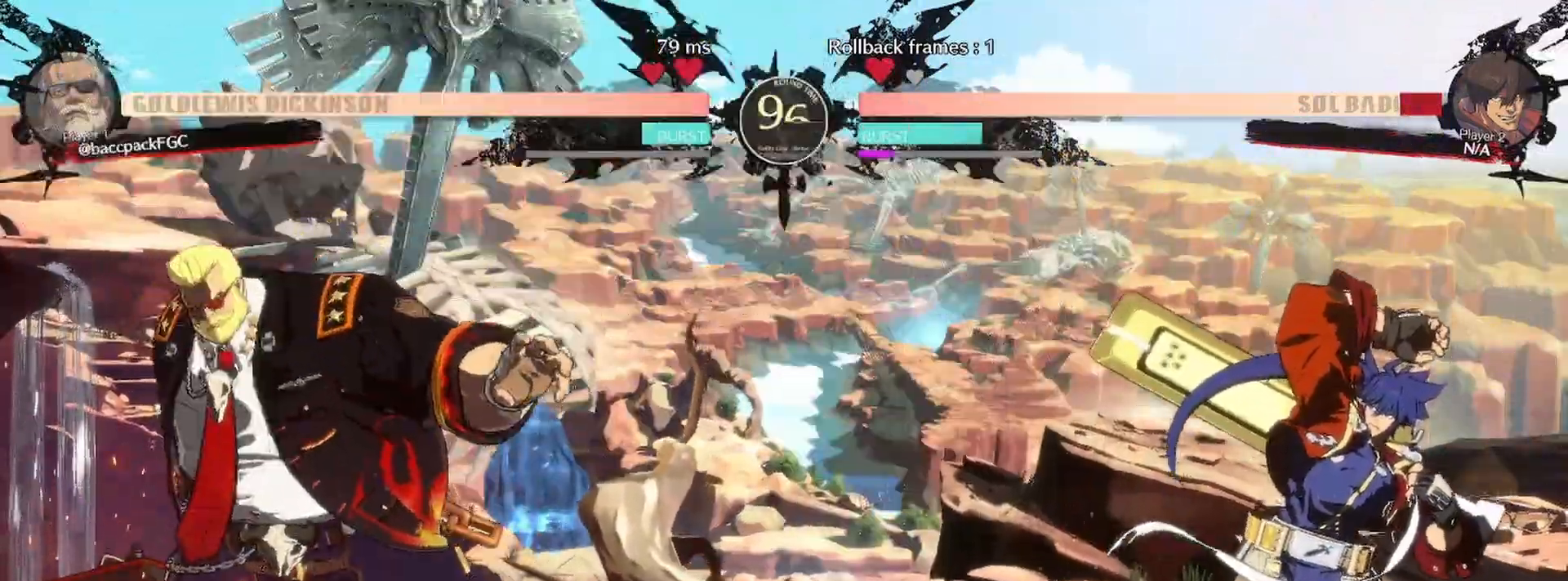
{"buttons": ["L1", "DPAD_LEFT"], "events": [[167, "DPAD_DOWN", "down"], [250, "DPAD_DOWN", "up"], [250, "DPAD_UP", "down"], [367, "DPAD_UP", "up"], [383, "L1", "down"]]}
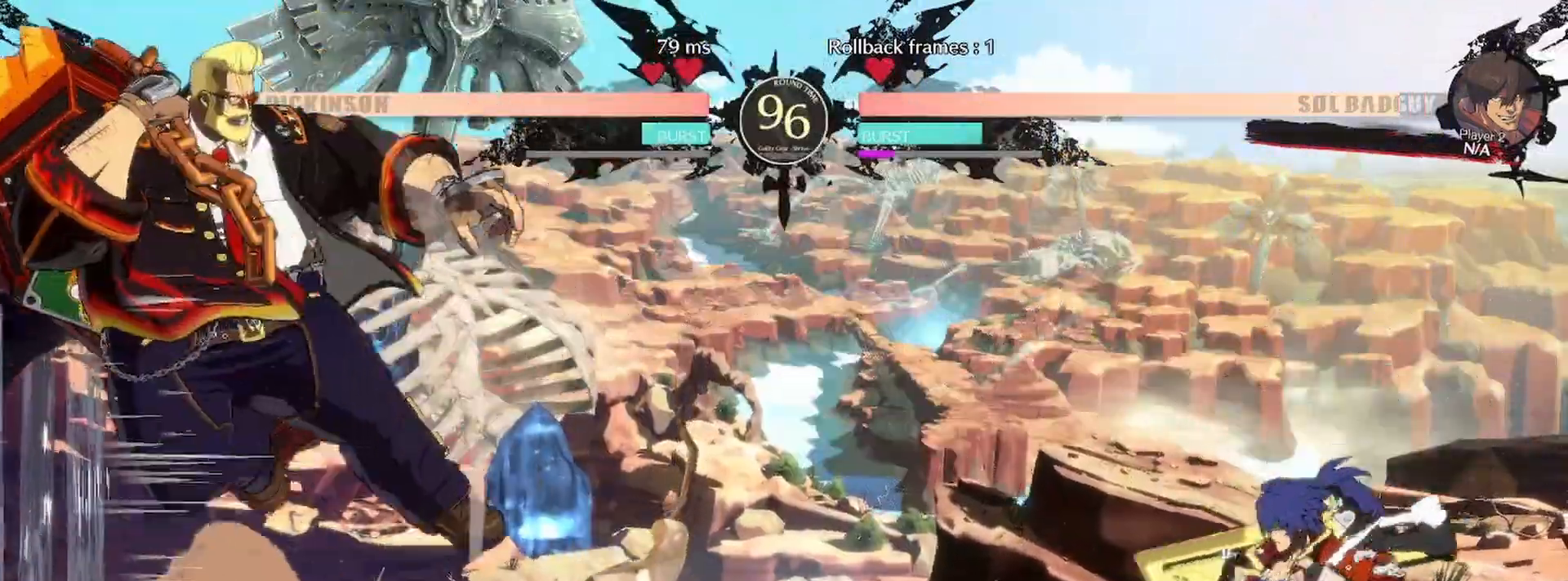
{"buttons": ["DPAD_RIGHT"], "events": [[17, "L1", "up"], [183, "DPAD_LEFT", "up"], [233, "DPAD_RIGHT", "down"], [283, "DPAD_RIGHT", "up"], [367, "DPAD_RIGHT", "down"]]}